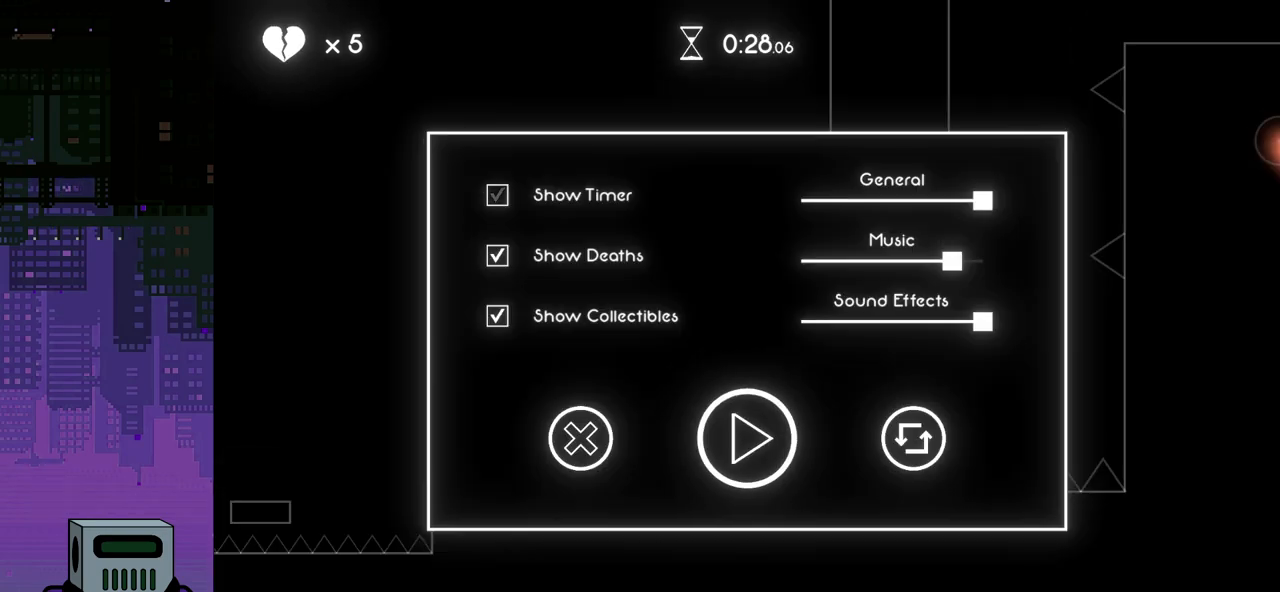
Gameplay with a controller (PlayStation layout); each line is a JSON object with the inputs held at the frame after it. "events" lists button and stick changes between this image and that frame as [ms after this image, input, new state], when the widget could be followed in between. Not read: left_stick right_stick.
{"buttons": [], "events": []}
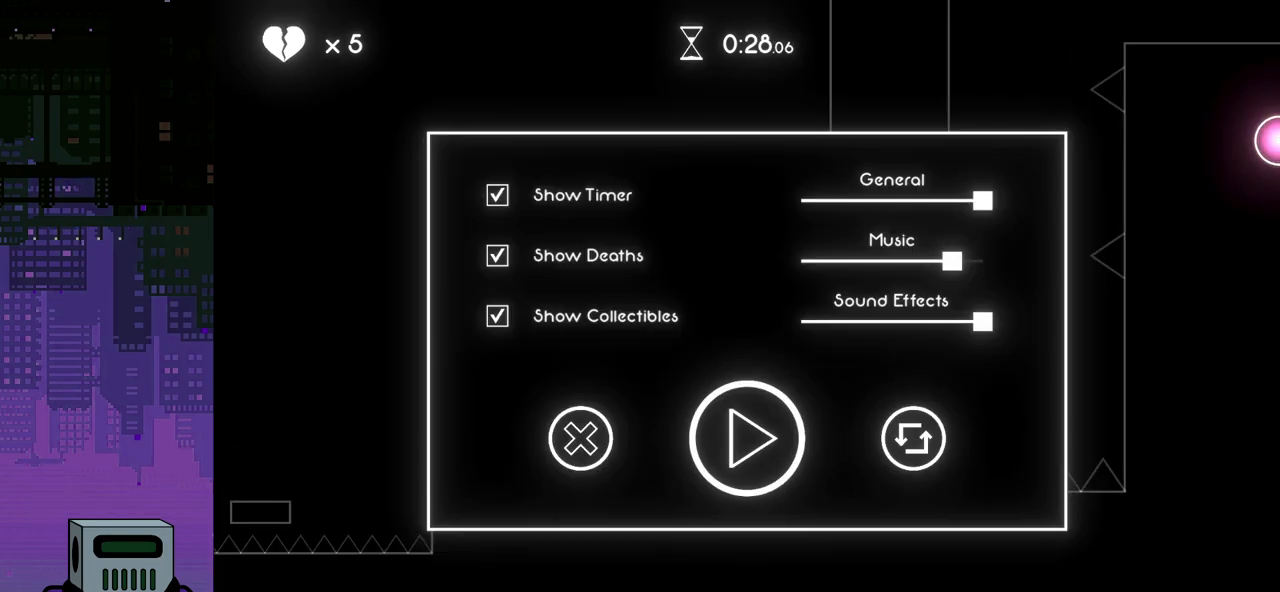
{"buttons": [], "events": []}
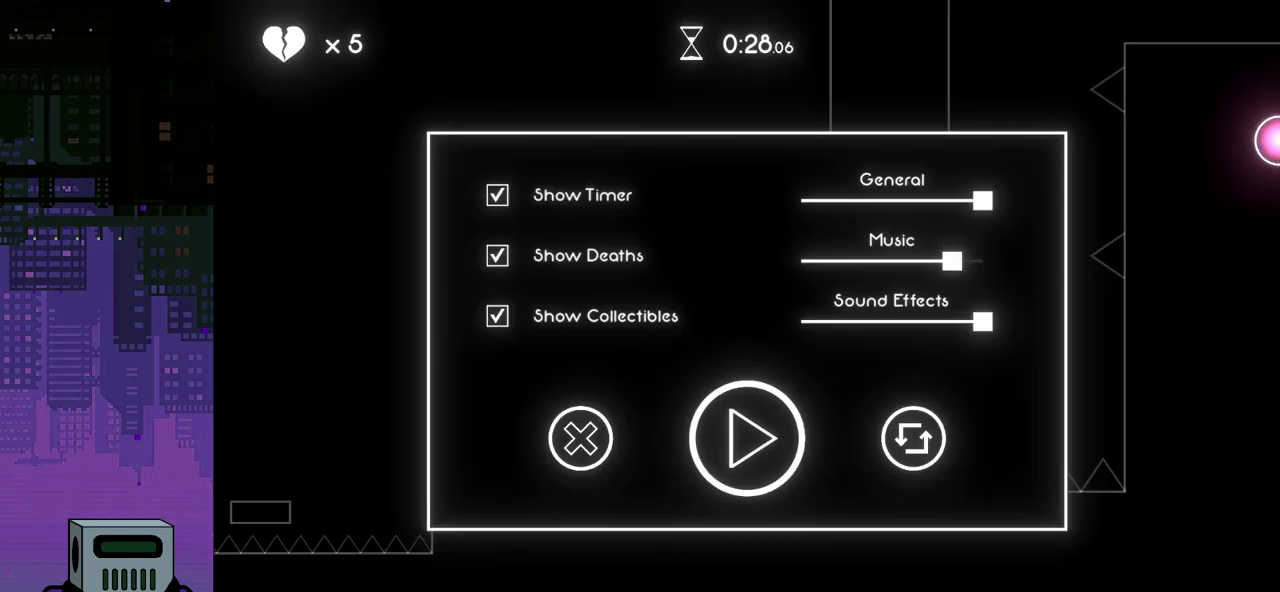
{"buttons": [], "events": []}
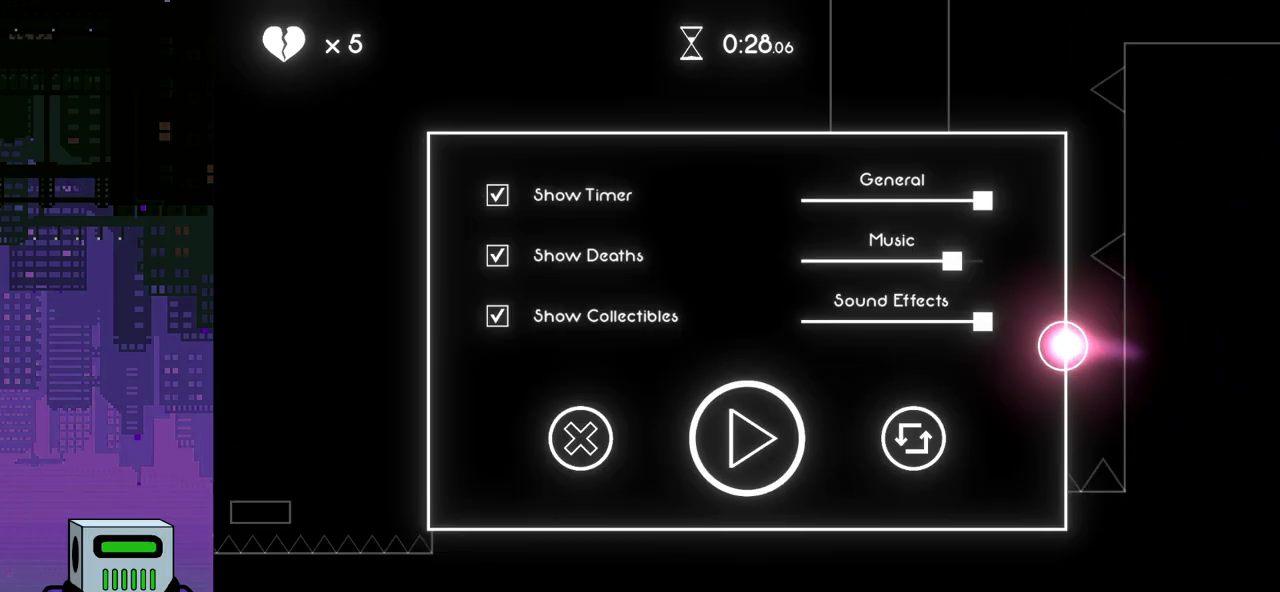
{"buttons": [], "events": []}
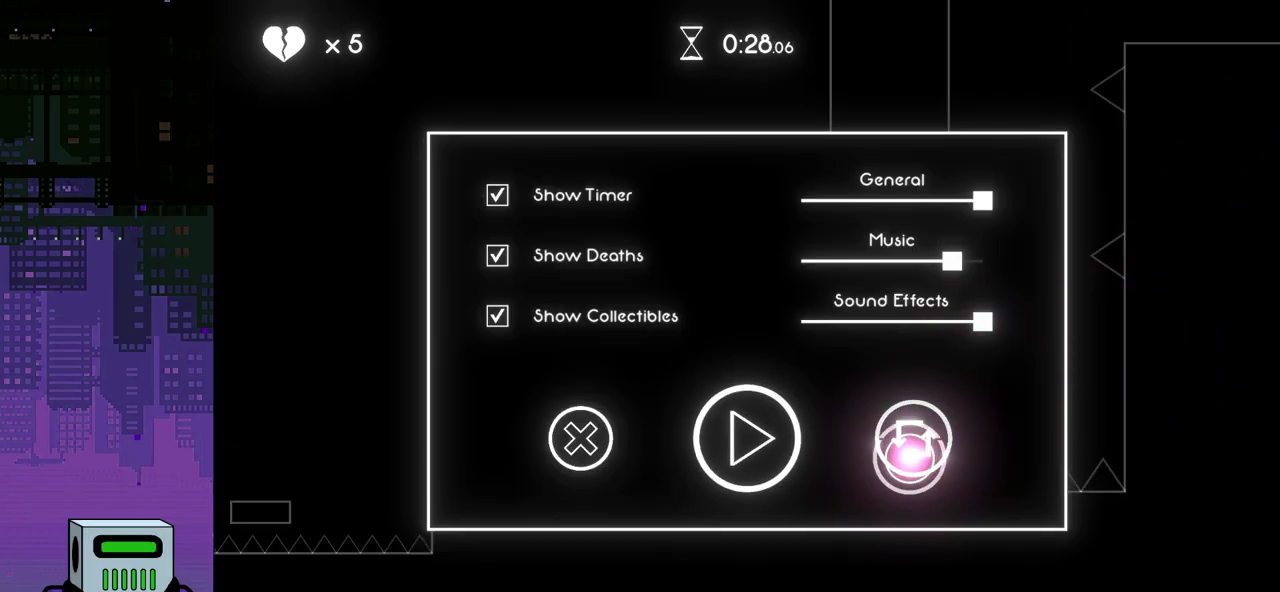
{"buttons": ["DPAD_RIGHT"], "events": [[367, "DPAD_RIGHT", "down"]]}
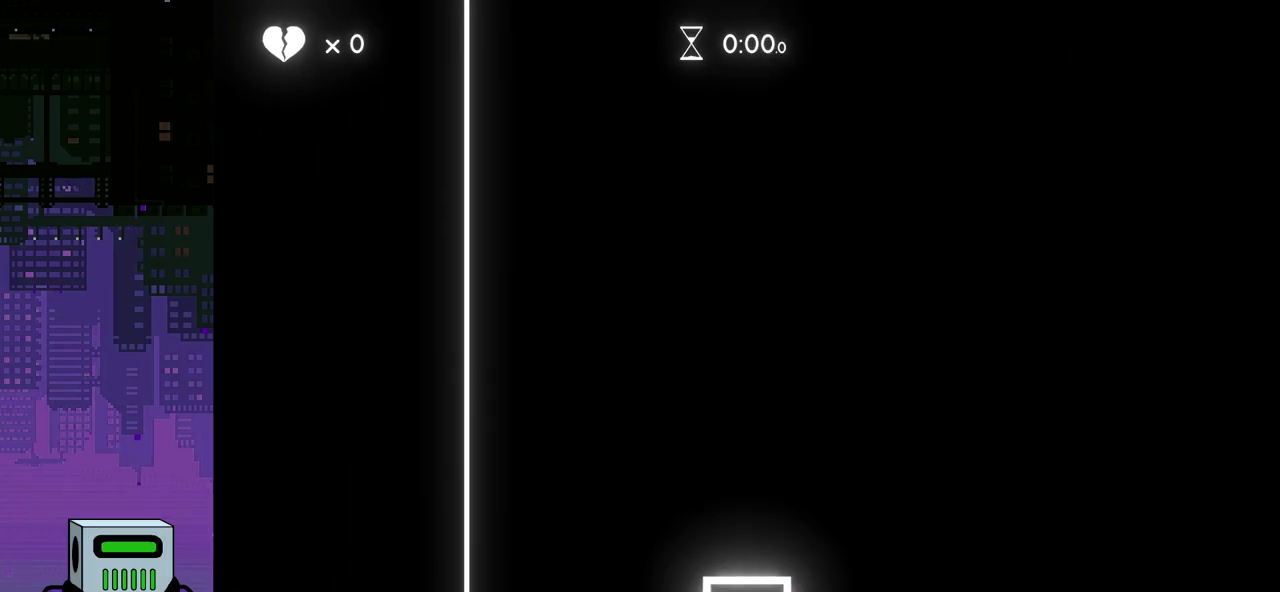
{"buttons": ["DPAD_RIGHT"], "events": []}
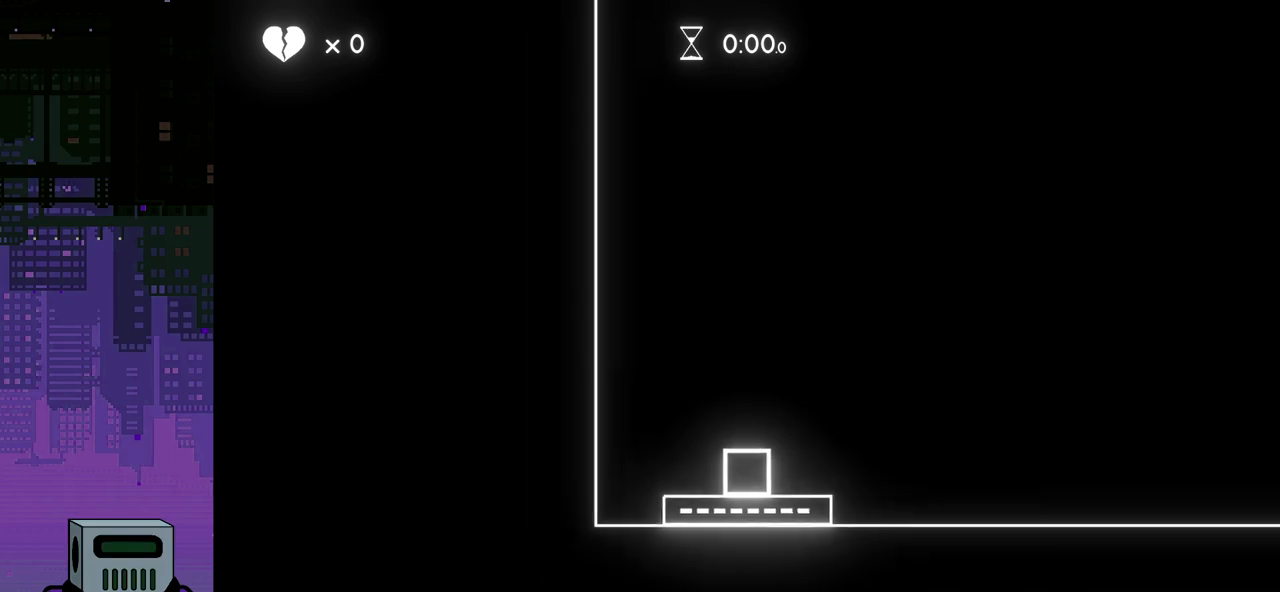
{"buttons": ["DPAD_RIGHT"], "events": []}
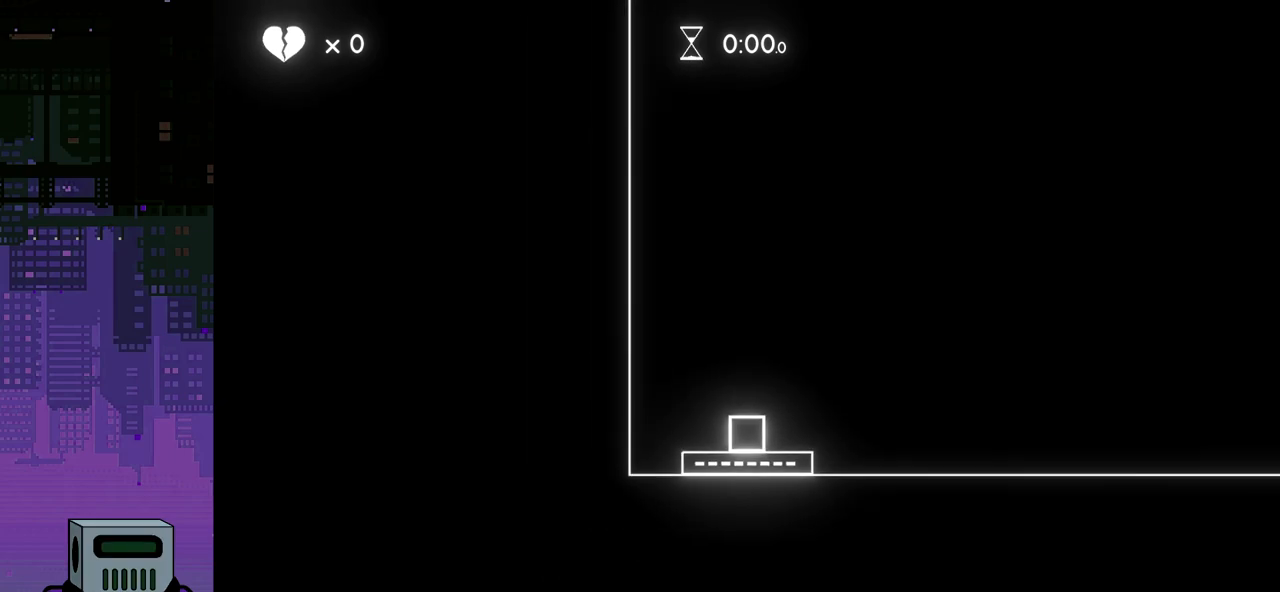
{"buttons": ["DPAD_RIGHT"], "events": []}
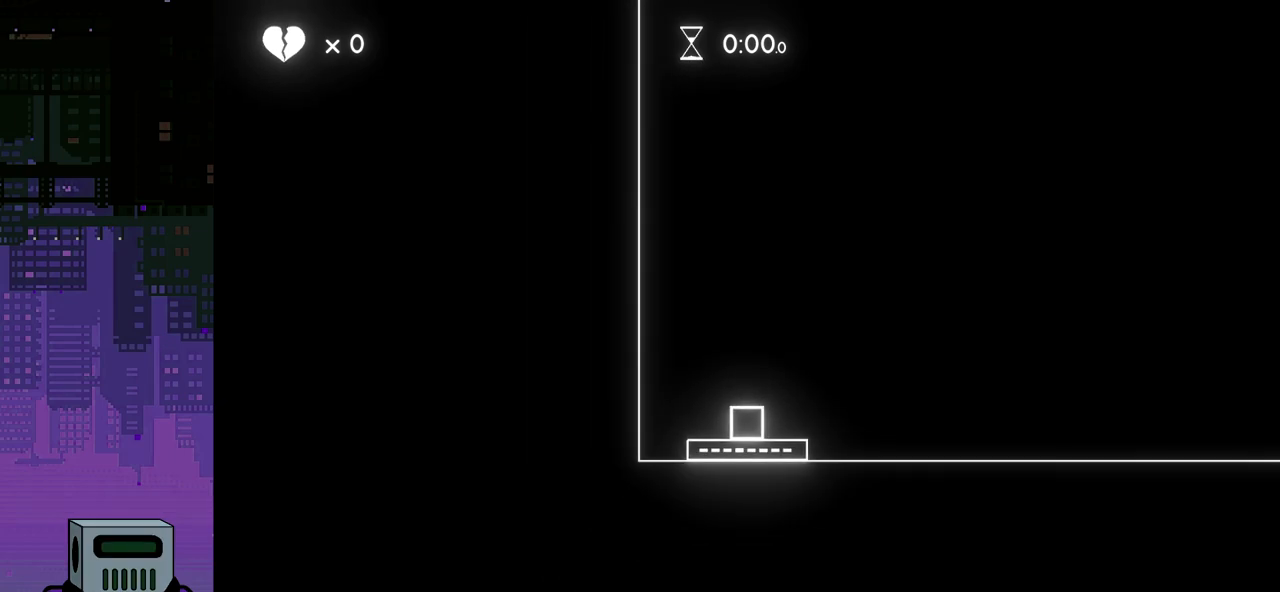
{"buttons": ["DPAD_RIGHT"], "events": []}
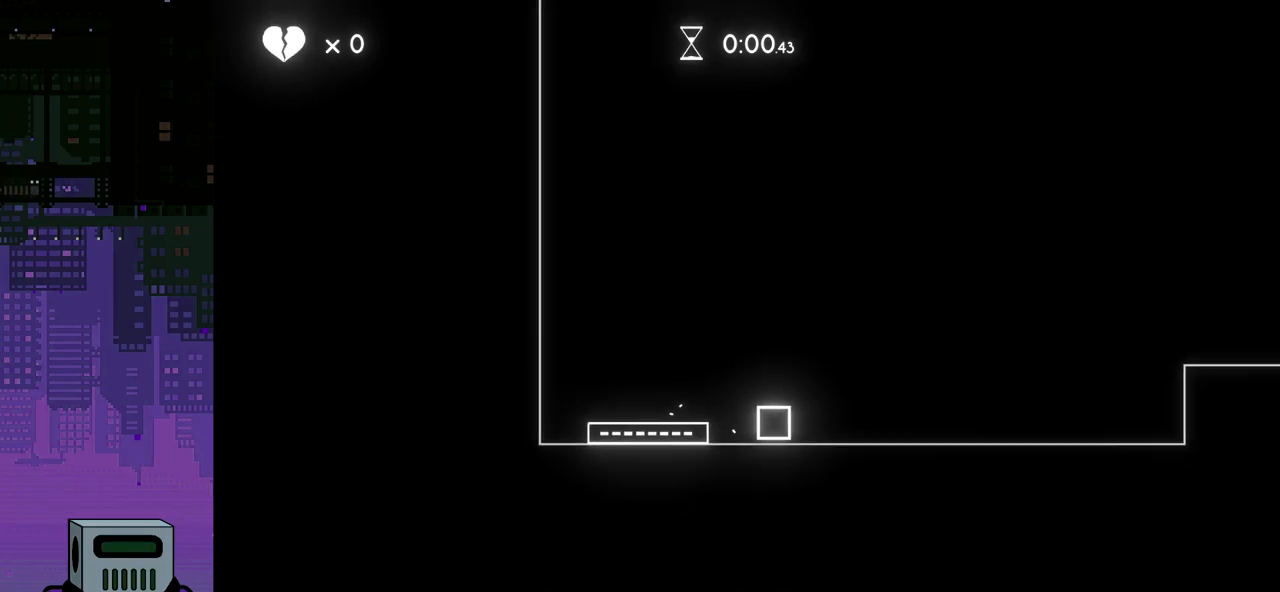
{"buttons": ["DPAD_RIGHT"], "events": []}
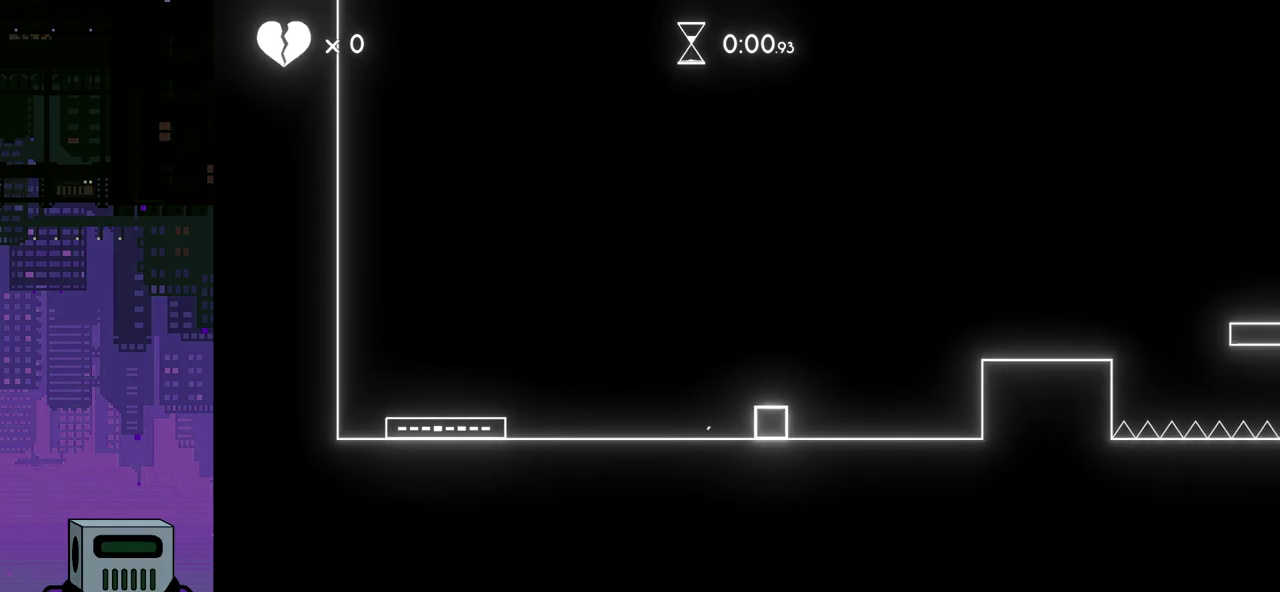
{"buttons": ["DPAD_RIGHT"], "events": [[117, "CROSS", "down"], [317, "CROSS", "up"]]}
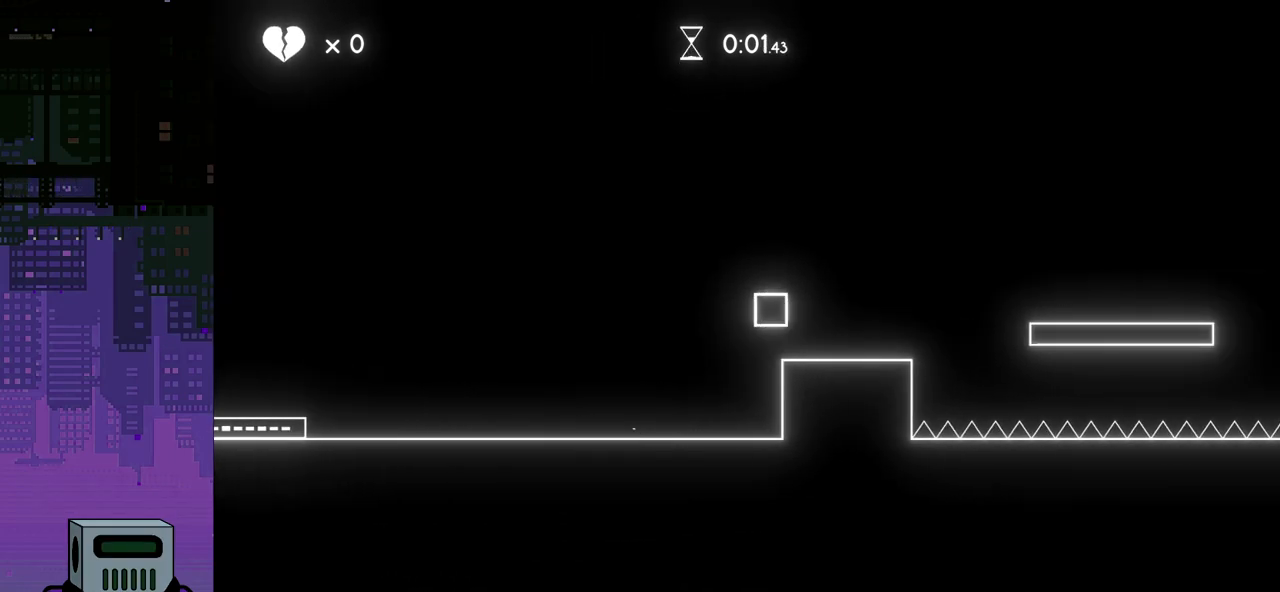
{"buttons": ["DPAD_RIGHT"], "events": [[217, "CROSS", "down"], [367, "CROSS", "up"]]}
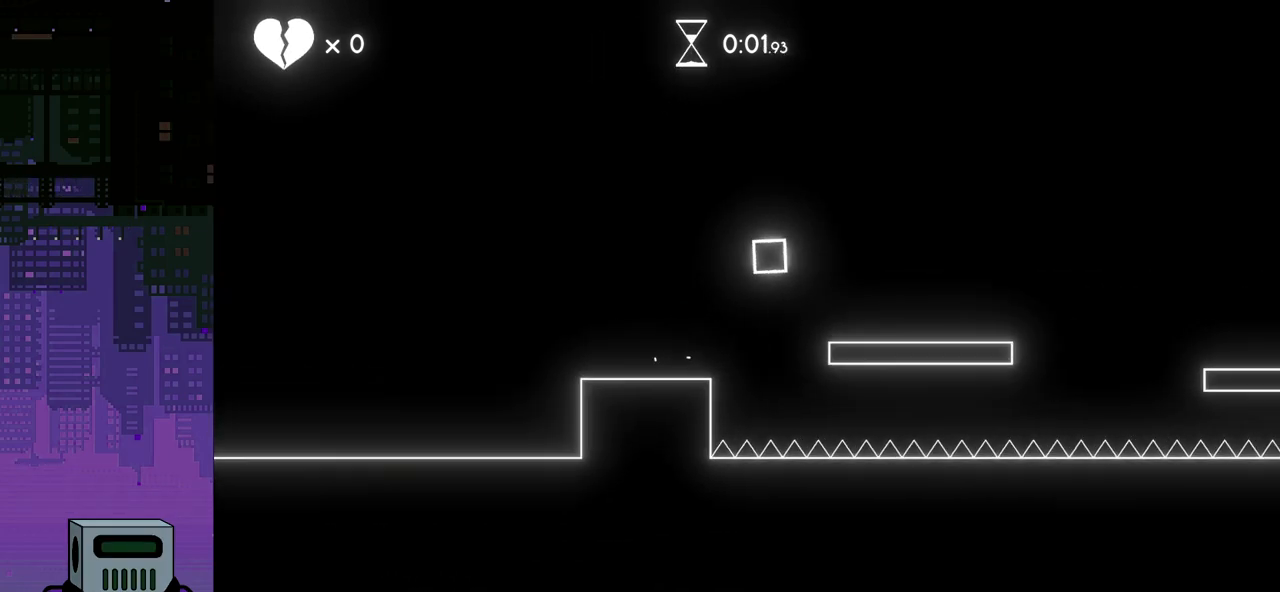
{"buttons": ["CROSS", "DPAD_RIGHT"], "events": [[417, "CROSS", "down"]]}
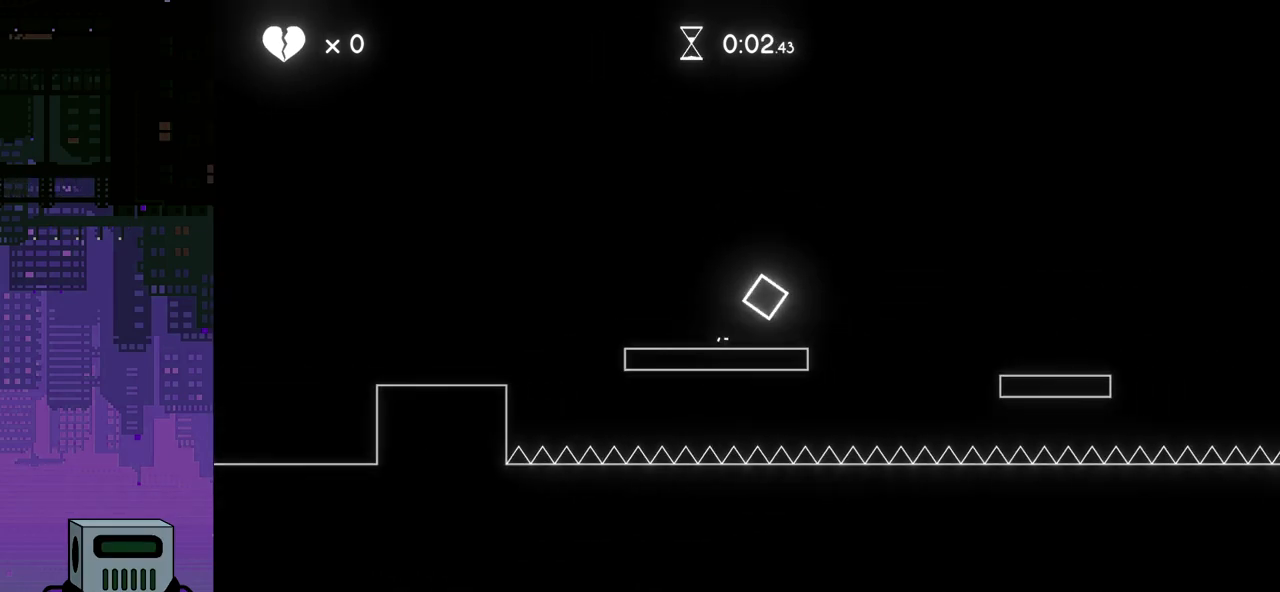
{"buttons": ["DPAD_RIGHT"], "events": [[33, "CROSS", "up"]]}
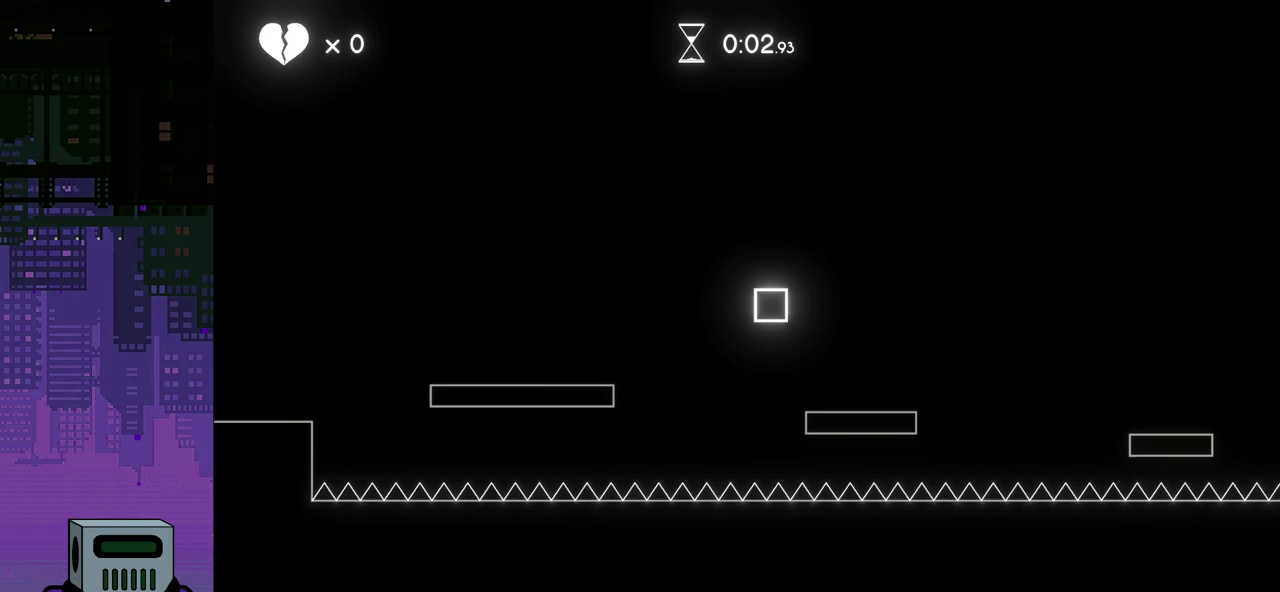
{"buttons": ["DPAD_RIGHT"], "events": [[217, "CROSS", "down"], [317, "CROSS", "up"]]}
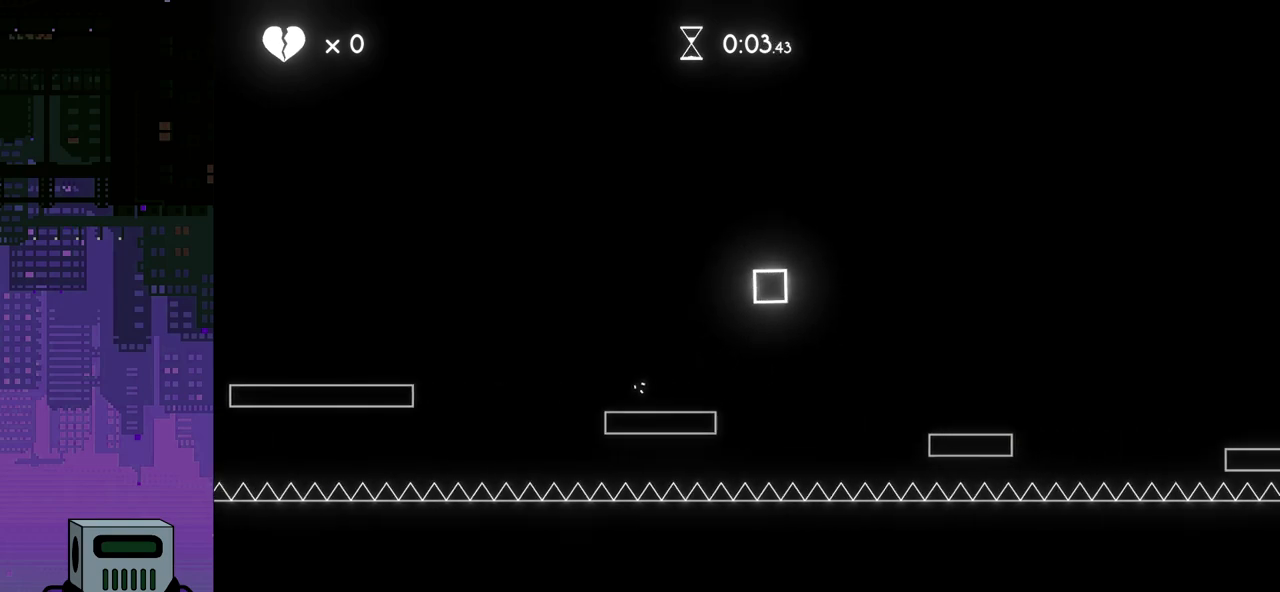
{"buttons": ["CROSS", "DPAD_RIGHT"], "events": [[450, "CROSS", "down"]]}
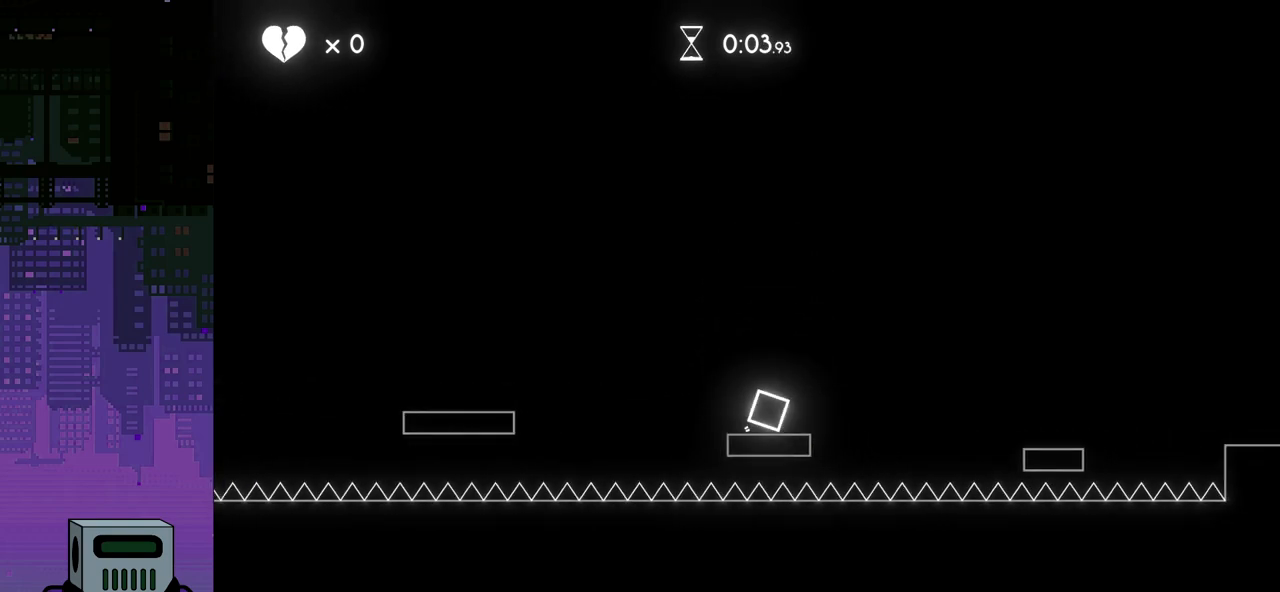
{"buttons": ["DPAD_RIGHT"], "events": [[67, "CROSS", "up"]]}
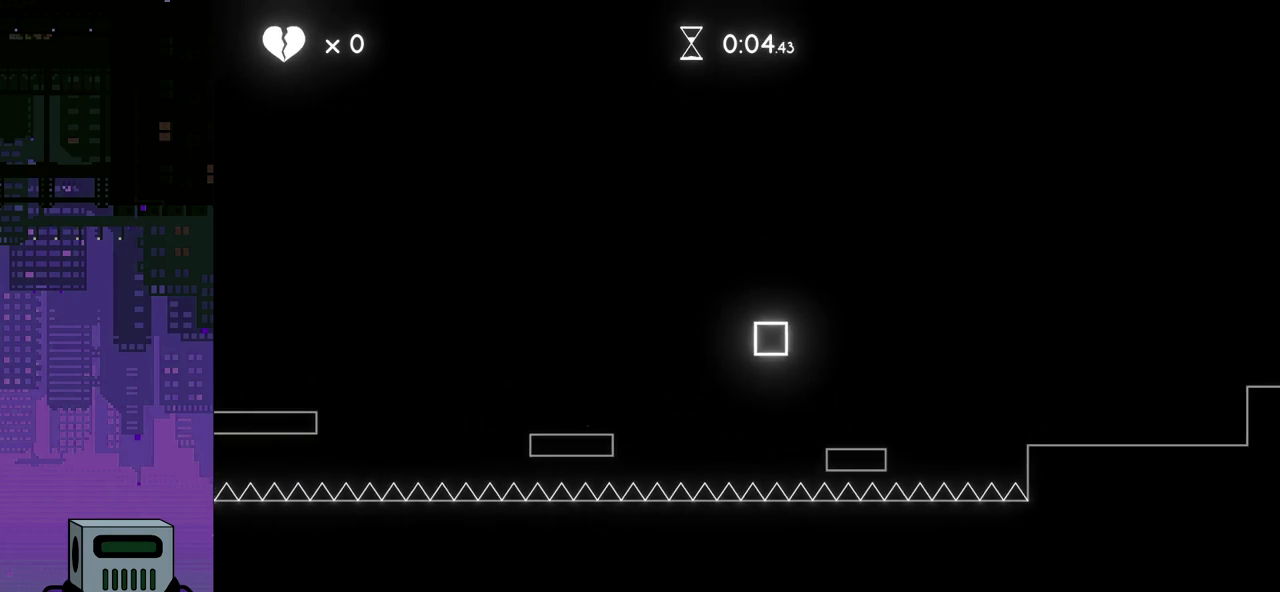
{"buttons": ["DPAD_RIGHT"], "events": [[200, "CROSS", "down"], [317, "CROSS", "up"]]}
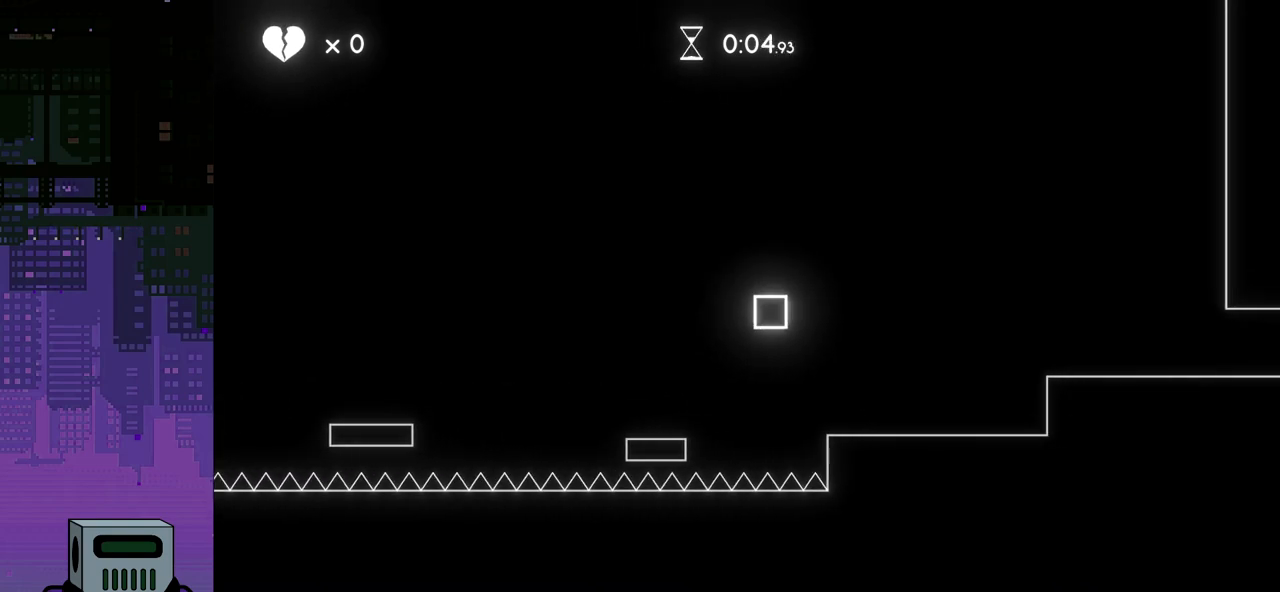
{"buttons": ["CROSS", "DPAD_RIGHT"], "events": [[450, "CROSS", "down"]]}
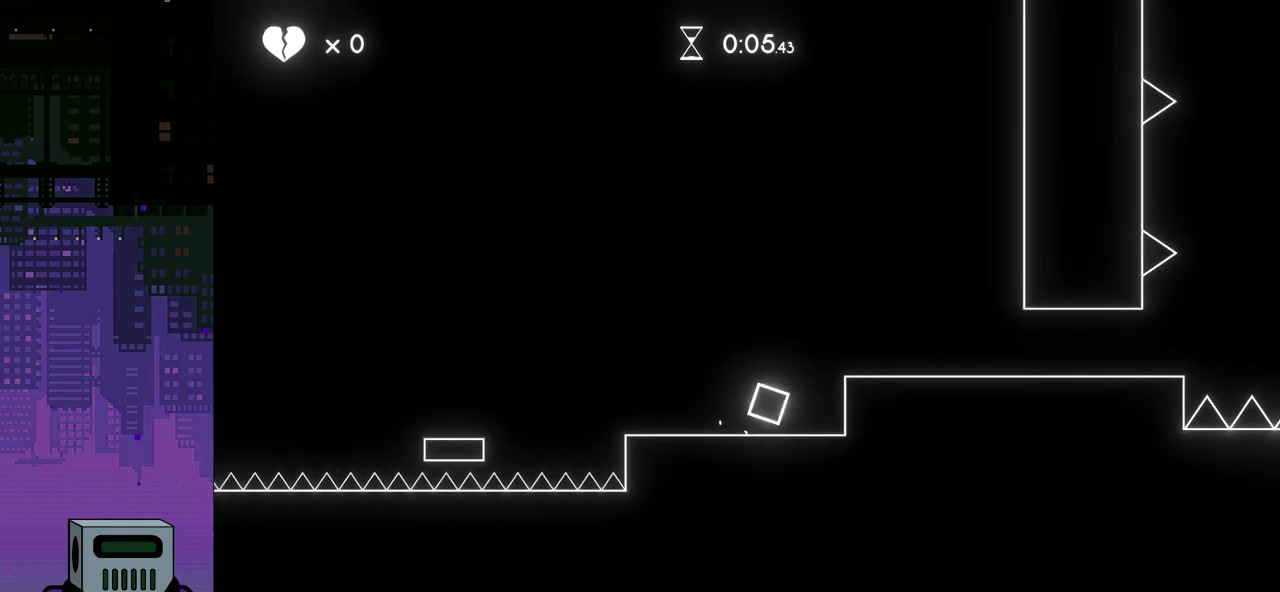
{"buttons": ["DPAD_RIGHT"], "events": [[100, "CROSS", "up"]]}
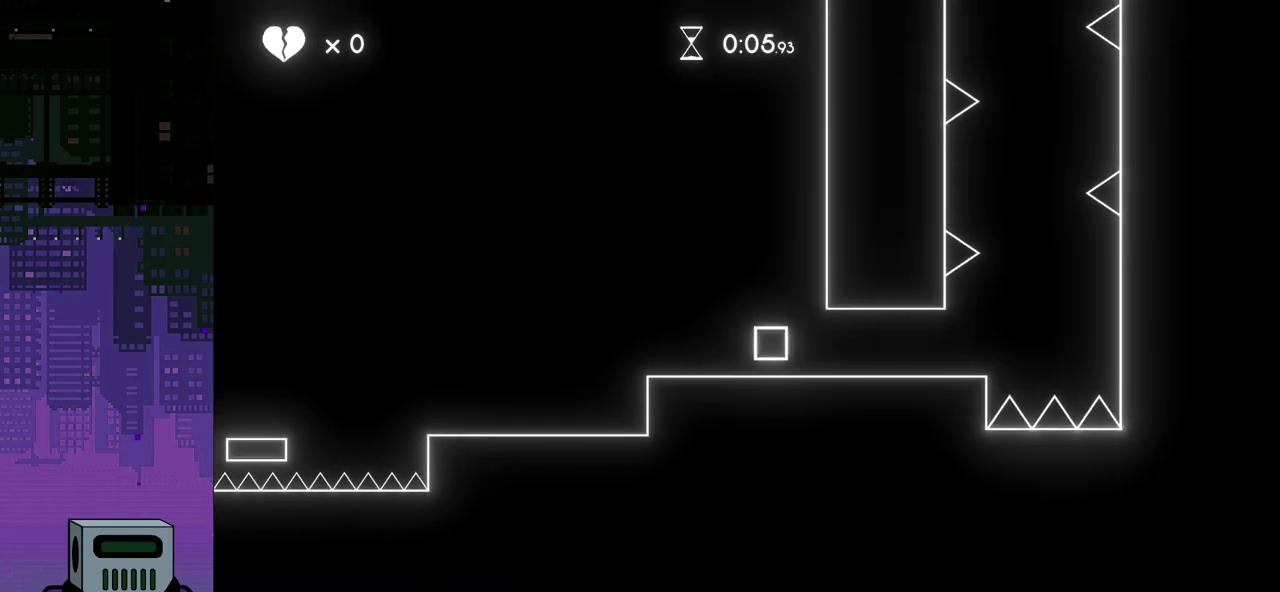
{"buttons": ["CROSS", "DPAD_RIGHT"], "events": [[433, "CROSS", "down"]]}
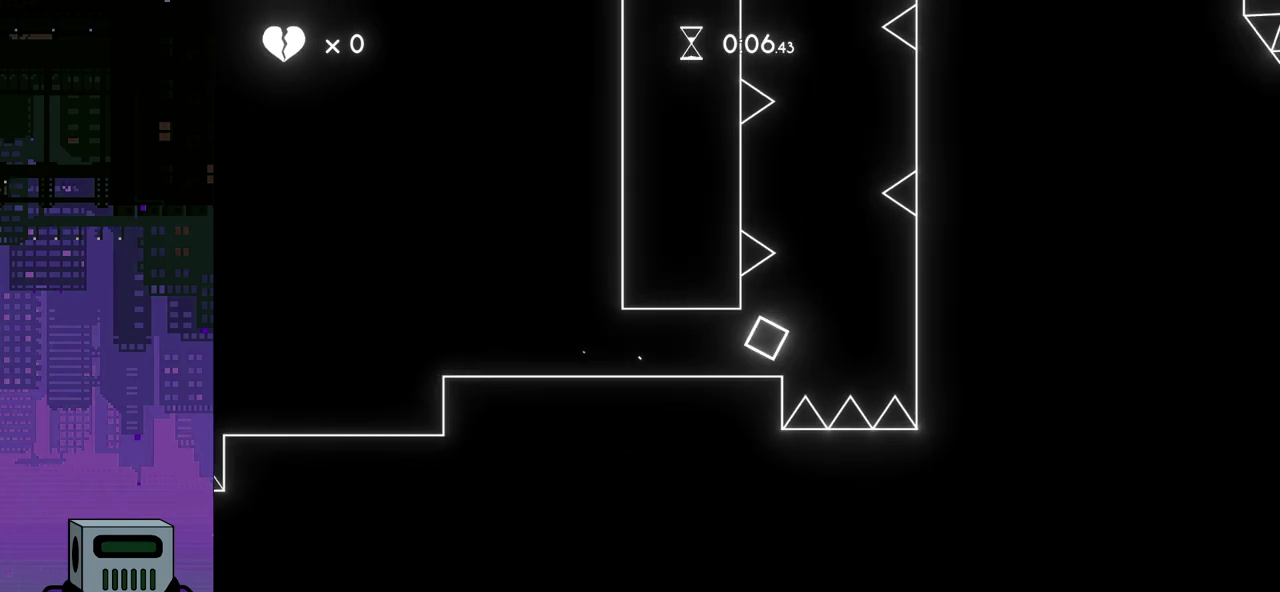
{"buttons": ["CROSS"], "events": [[67, "CROSS", "up"], [433, "DPAD_RIGHT", "up"], [483, "CROSS", "down"]]}
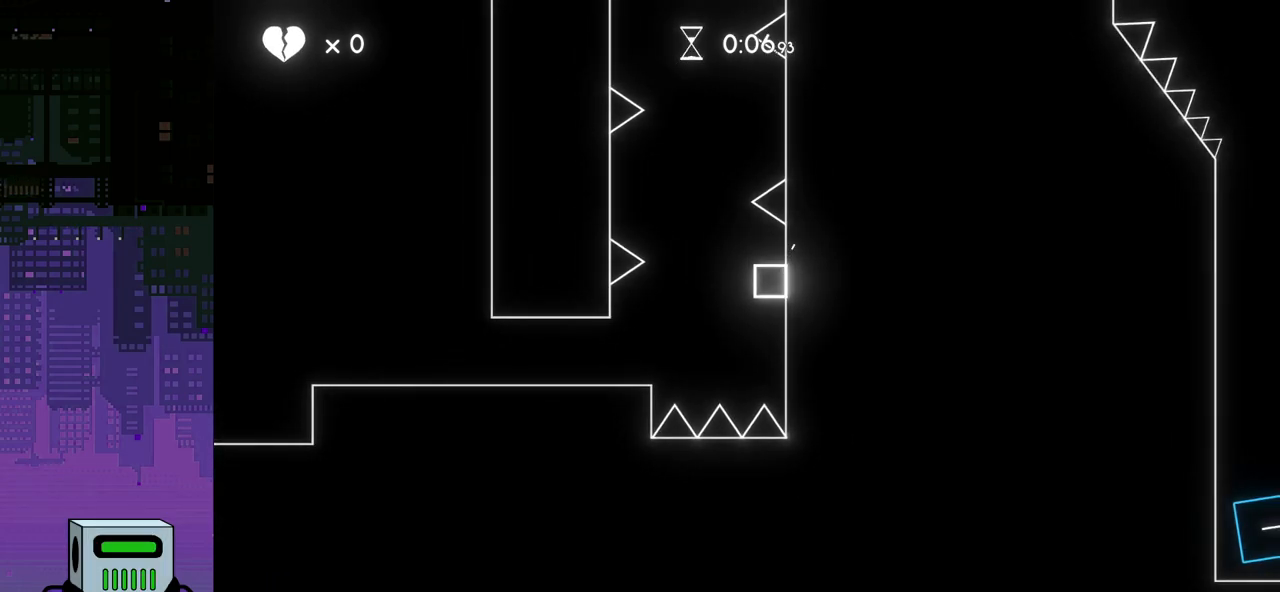
{"buttons": ["CROSS"], "events": [[117, "CROSS", "up"], [167, "CROSS", "down"], [283, "CROSS", "up"], [333, "CROSS", "down"], [433, "CROSS", "up"], [483, "CROSS", "down"]]}
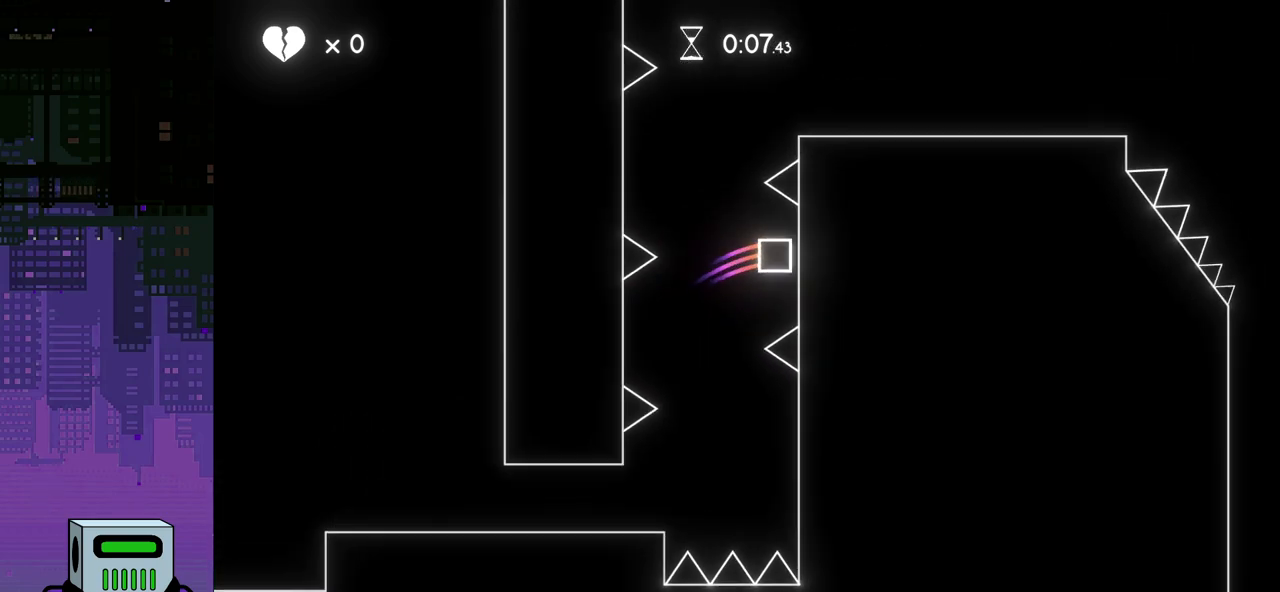
{"buttons": ["DPAD_RIGHT"], "events": [[100, "CROSS", "up"], [167, "CROSS", "down"], [250, "CROSS", "up"], [317, "CROSS", "down"], [383, "DPAD_RIGHT", "down"], [433, "CROSS", "up"]]}
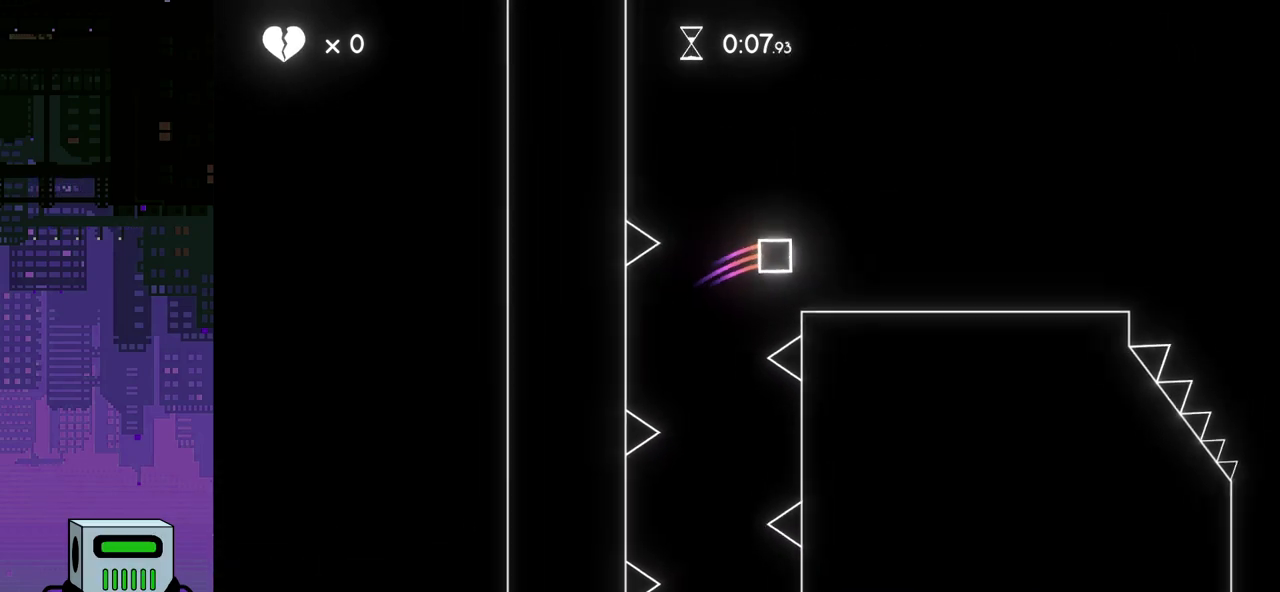
{"buttons": ["DPAD_RIGHT"], "events": []}
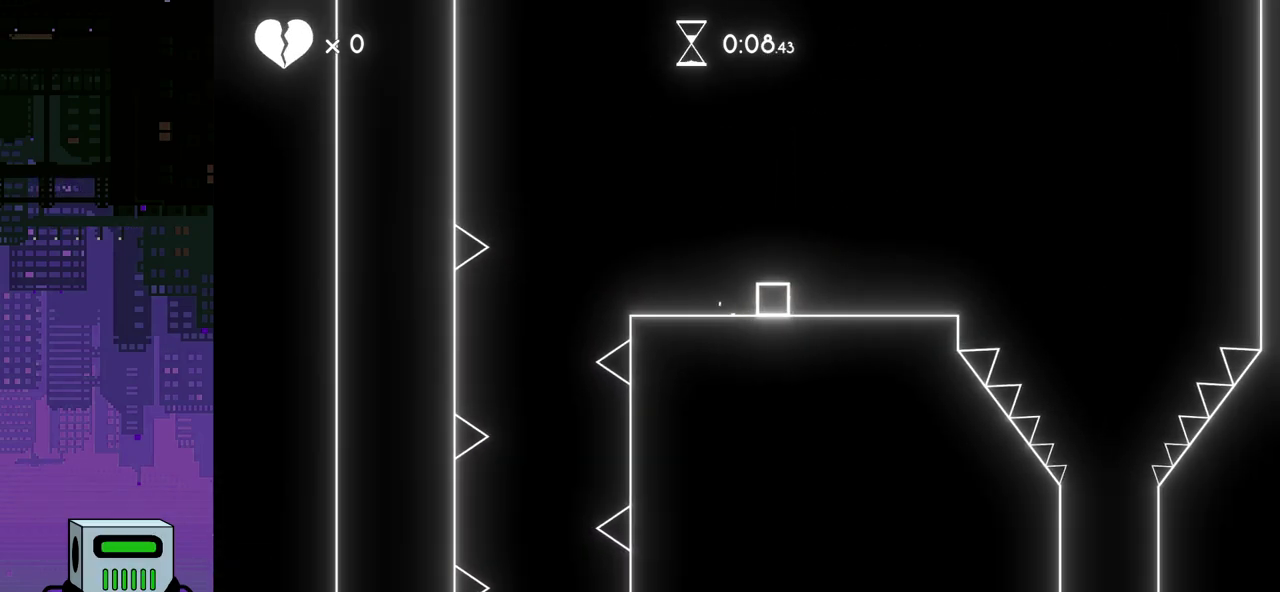
{"buttons": ["DPAD_RIGHT"], "events": [[167, "CROSS", "down"], [267, "CROSS", "up"]]}
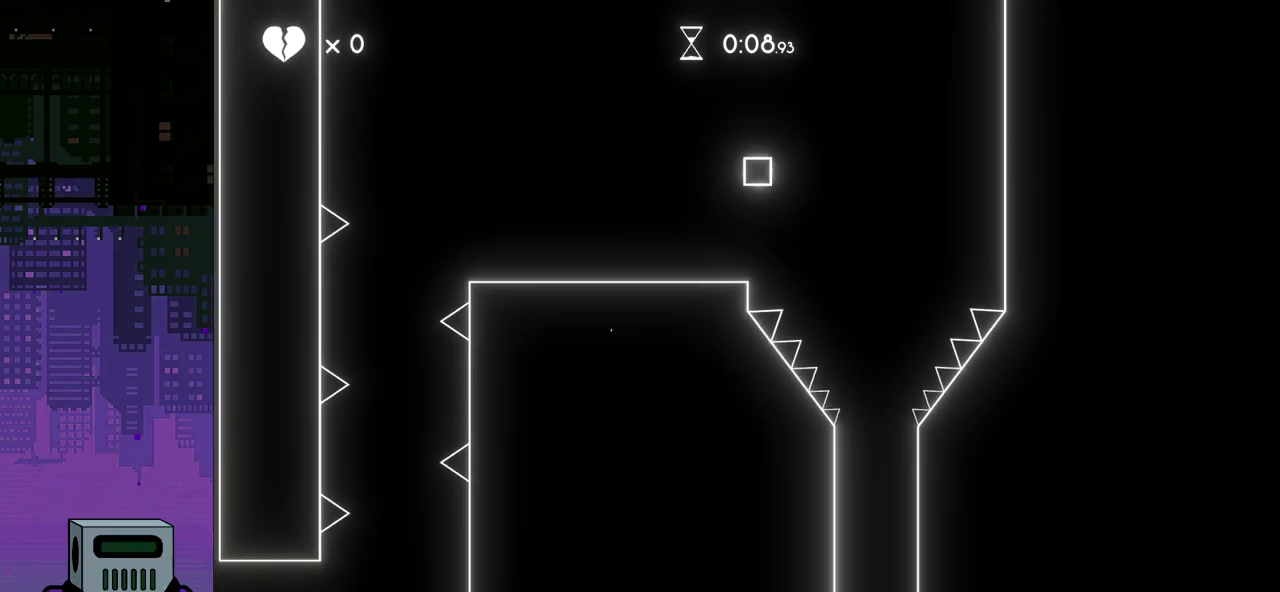
{"buttons": [], "events": [[217, "DPAD_RIGHT", "up"]]}
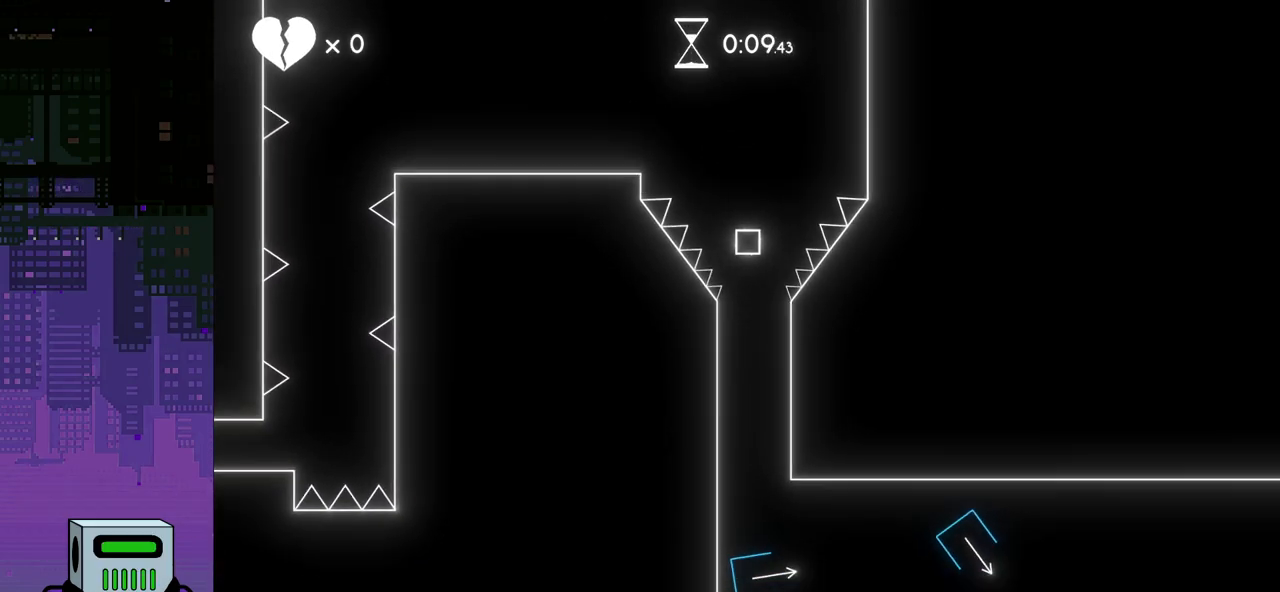
{"buttons": ["DPAD_DOWN", "DPAD_RIGHT"], "events": [[317, "DPAD_RIGHT", "down"], [367, "DPAD_DOWN", "down"]]}
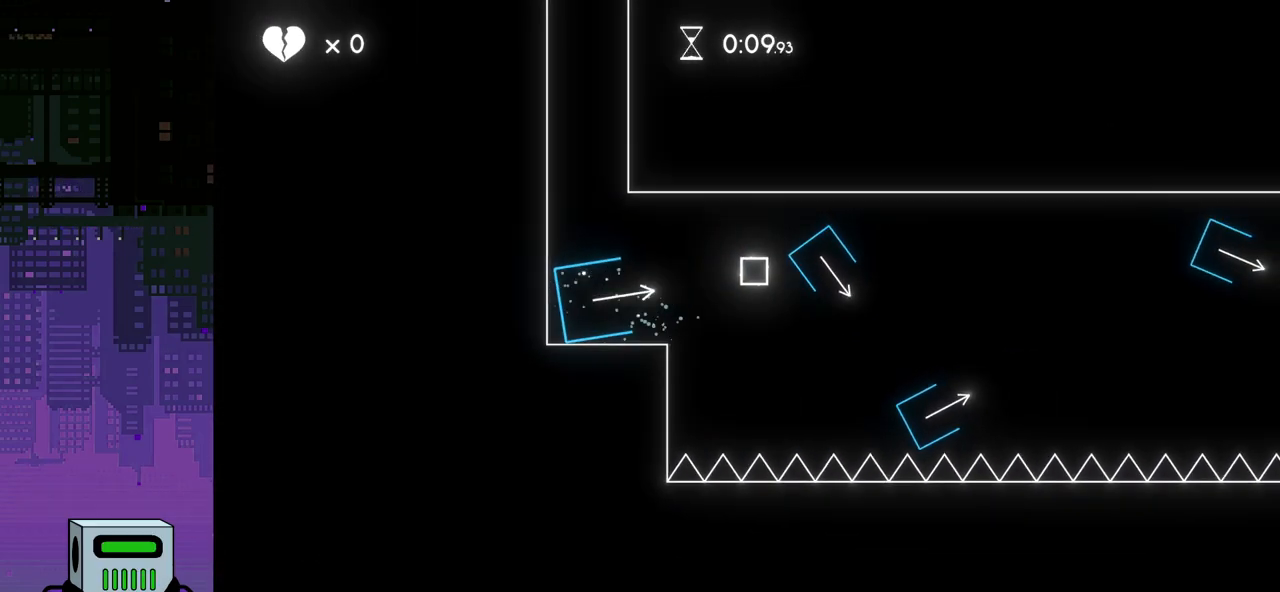
{"buttons": ["DPAD_RIGHT"], "events": [[183, "DPAD_DOWN", "up"]]}